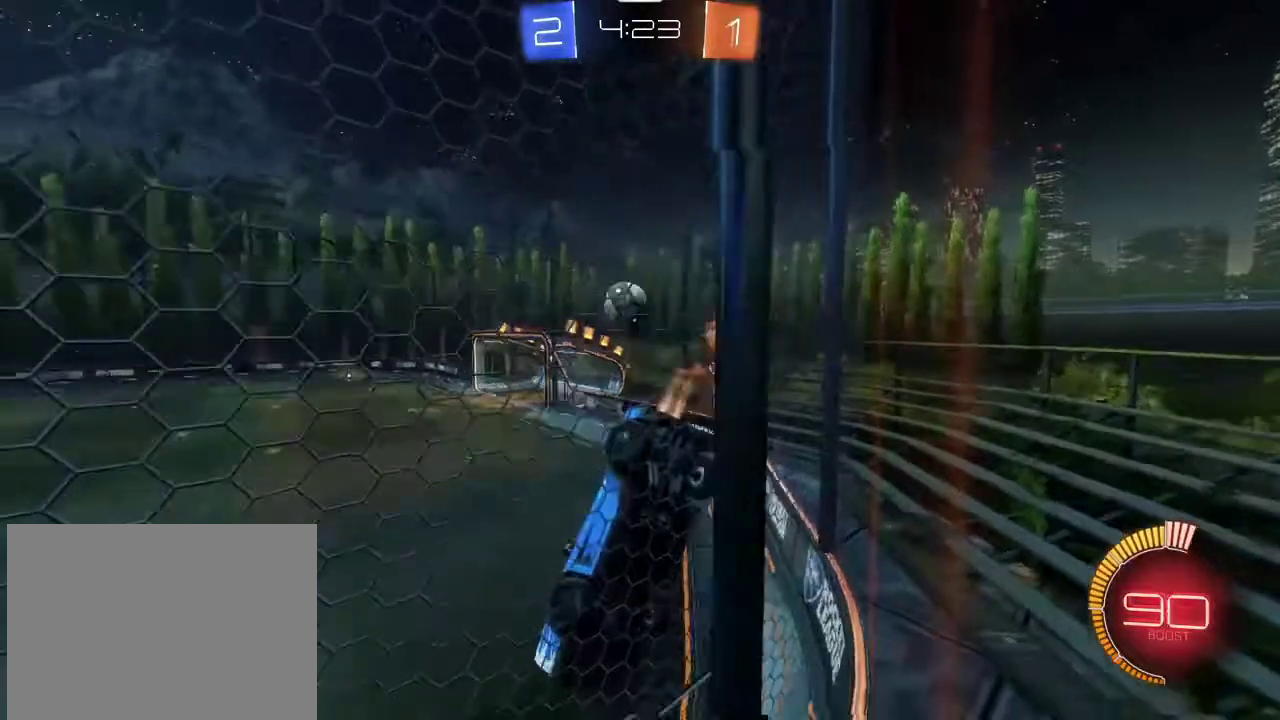
Gameplay with a controller (PlayStation layout); each line is a JSON object with the inputs held at the frame after it (dt_ms = milliseconds from this image to that frame). "events" lists button and stick changes between this image and that frame as [ms after this image, input, new state], when the widget could be followed in between.
{"dt_ms": 401, "buttons": ["R1", "R2"], "left_stick": "center", "right_stick": "center", "events": [[100, "left_stick", "left"], [367, "left_stick", "center"]]}
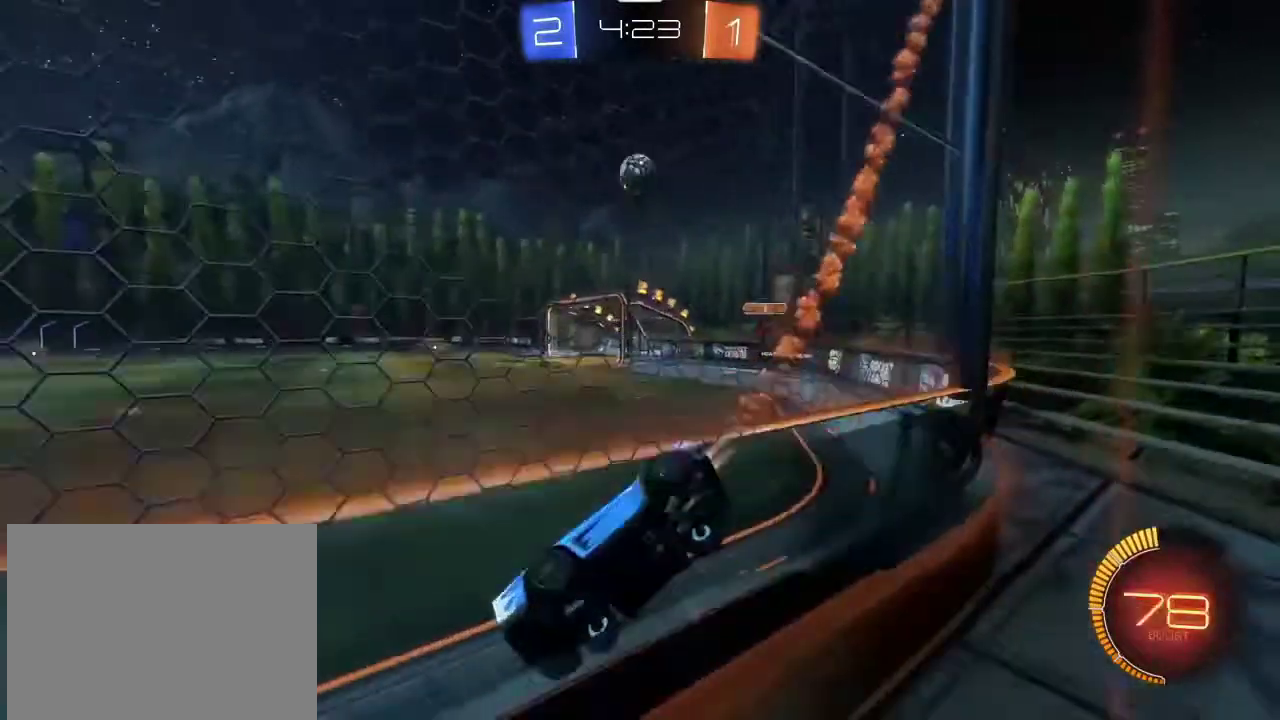
{"dt_ms": 600, "buttons": ["R1"], "left_stick": "center", "right_stick": "center", "events": [[100, "R2", "up"], [133, "left_stick", "right"], [267, "left_stick", "center"], [333, "left_stick", "left"], [433, "left_stick", "center"]]}
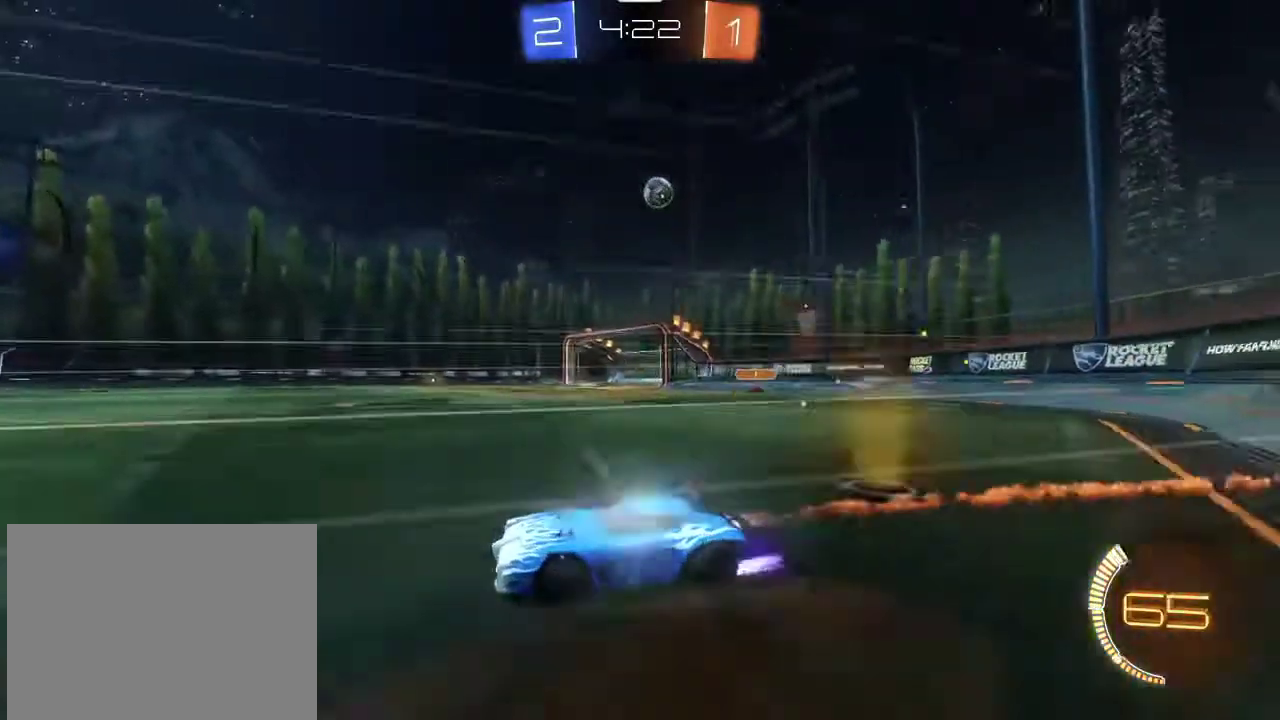
{"dt_ms": 701, "buttons": ["R2"], "left_stick": "right", "right_stick": "center", "events": [[267, "R1", "up"], [267, "R2", "down"], [267, "left_stick", "right"], [567, "R1", "down"], [701, "R1", "up"]]}
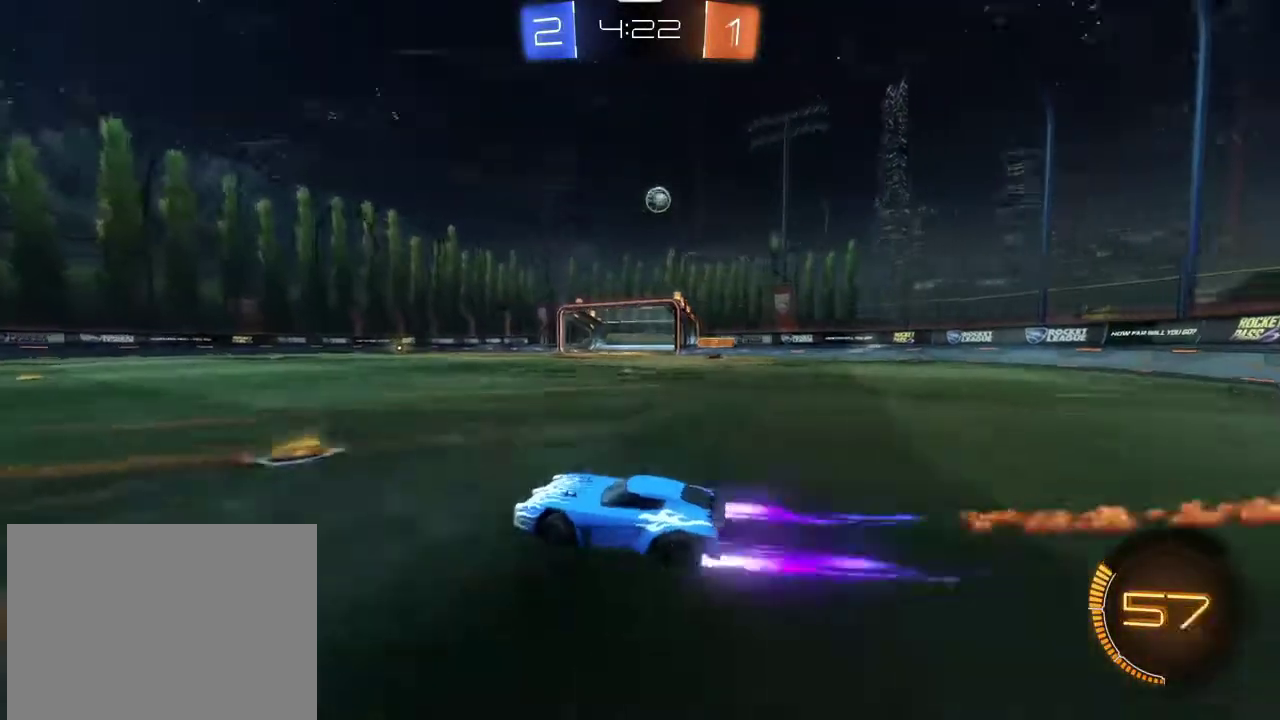
{"dt_ms": 300, "buttons": ["R2"], "left_stick": "right", "right_stick": "center", "events": []}
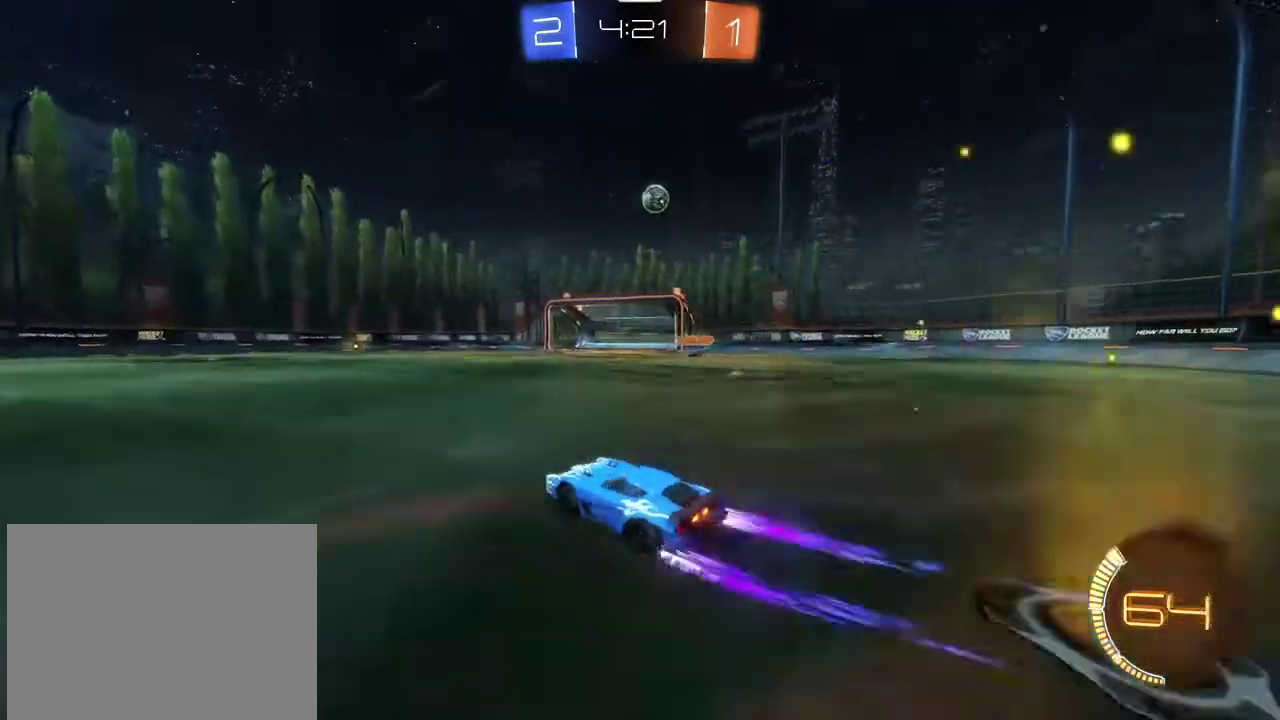
{"dt_ms": 501, "buttons": ["R1", "R2"], "left_stick": "left", "right_stick": "center", "events": [[267, "left_stick", "left"], [300, "L1", "down"], [434, "L1", "up"], [434, "R1", "down"]]}
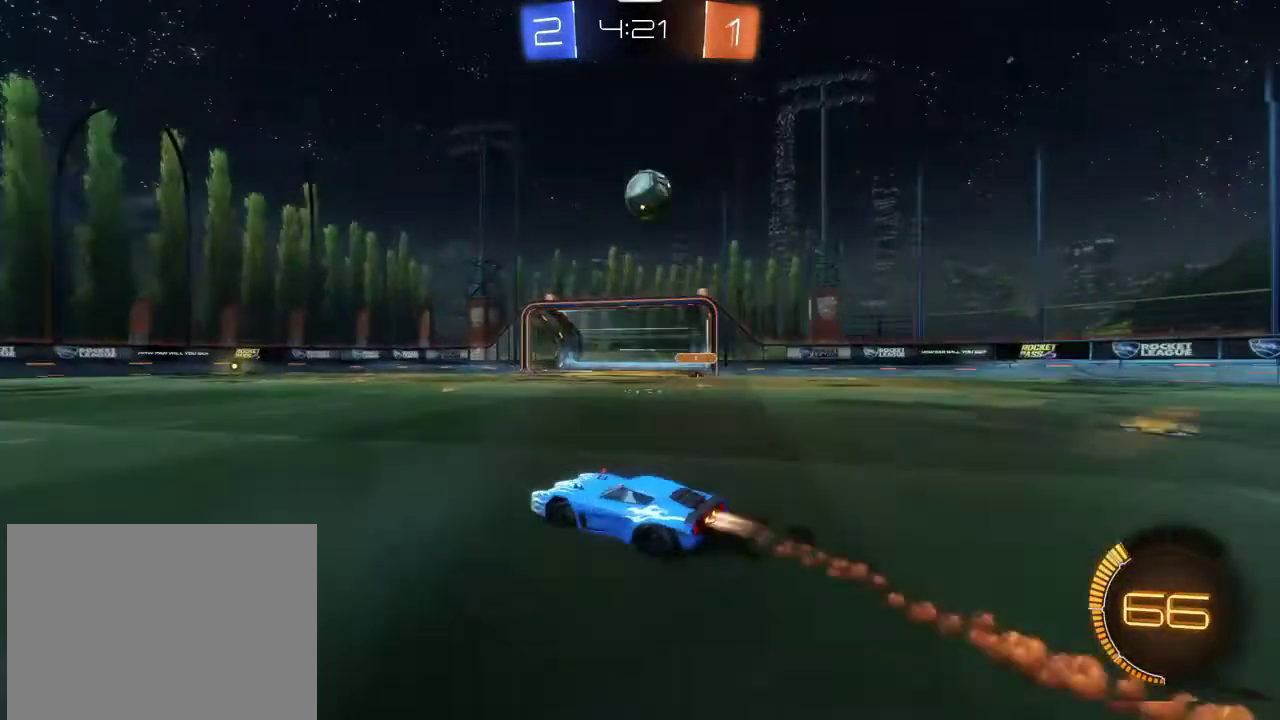
{"dt_ms": 500, "buttons": ["R1", "R2"], "left_stick": "left", "right_stick": "center", "events": [[167, "R1", "up"], [400, "R1", "down"]]}
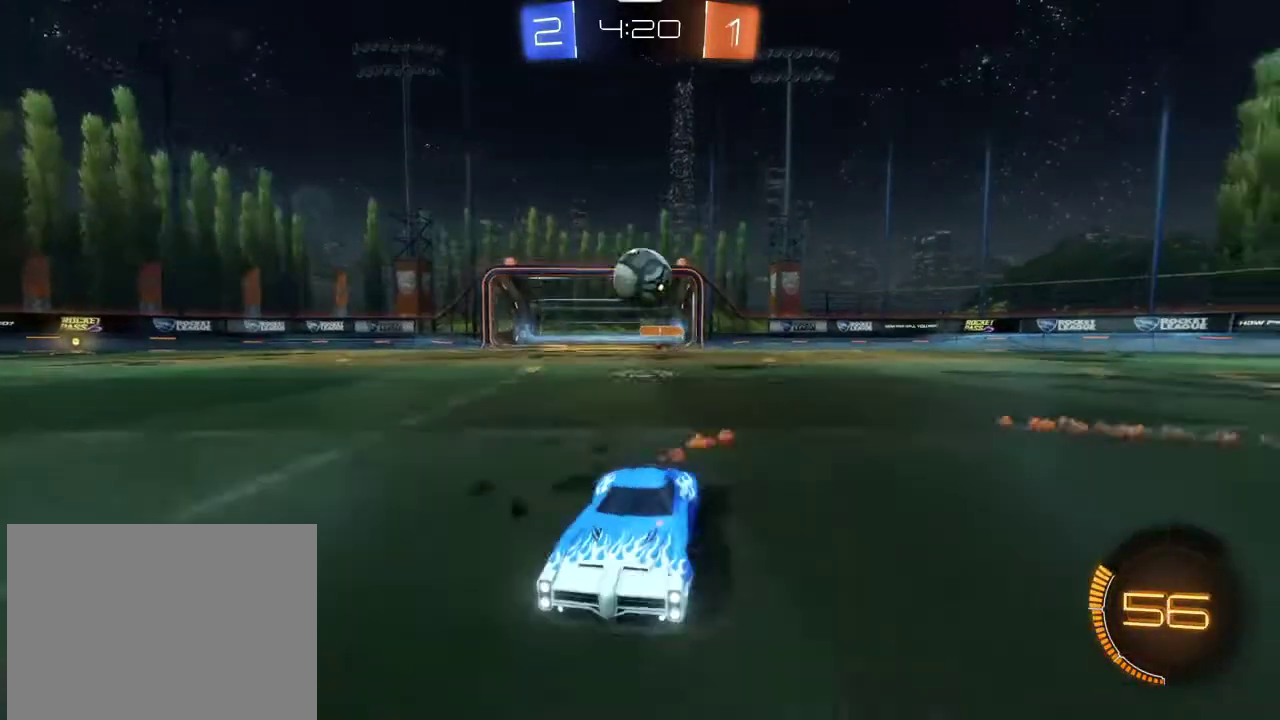
{"dt_ms": 300, "buttons": ["R2"], "left_stick": "right", "right_stick": "center", "events": [[67, "left_stick", "center"], [200, "left_stick", "right"], [234, "R1", "up"]]}
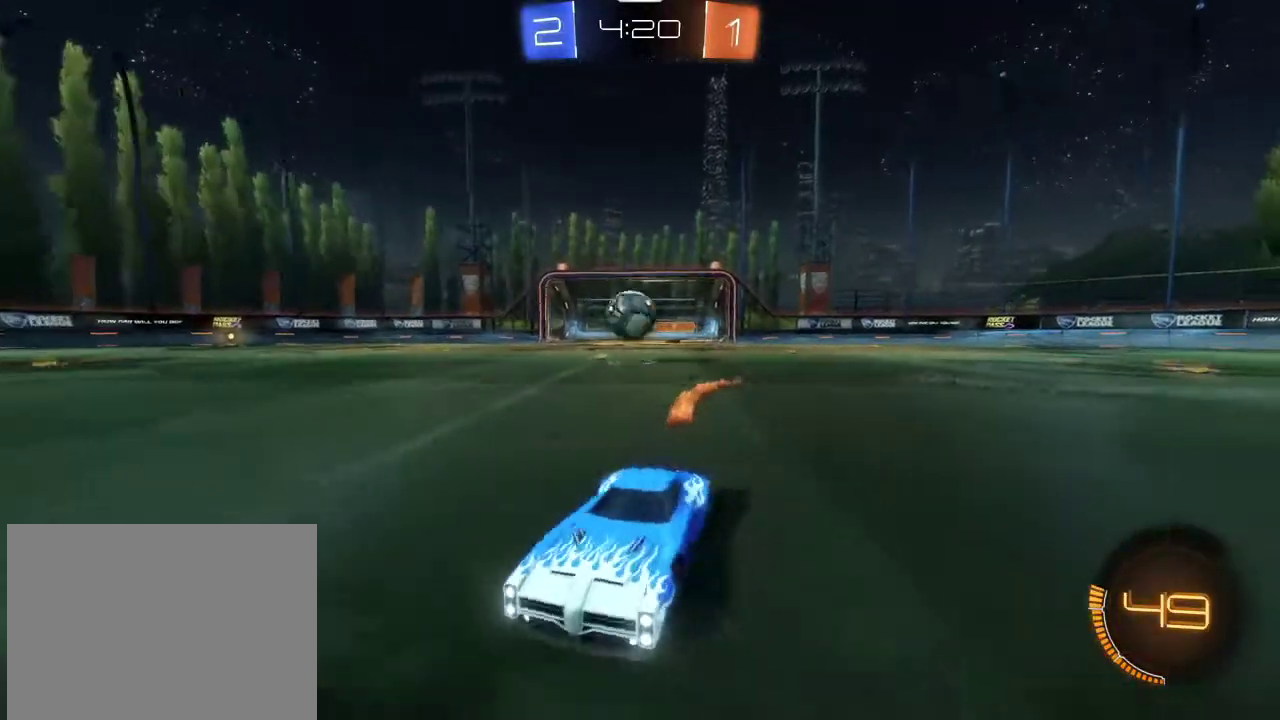
{"dt_ms": 701, "buttons": ["R2"], "left_stick": "right", "right_stick": "center", "events": [[267, "left_stick", "center"], [468, "left_stick", "right"], [534, "L1", "down"], [701, "L1", "up"]]}
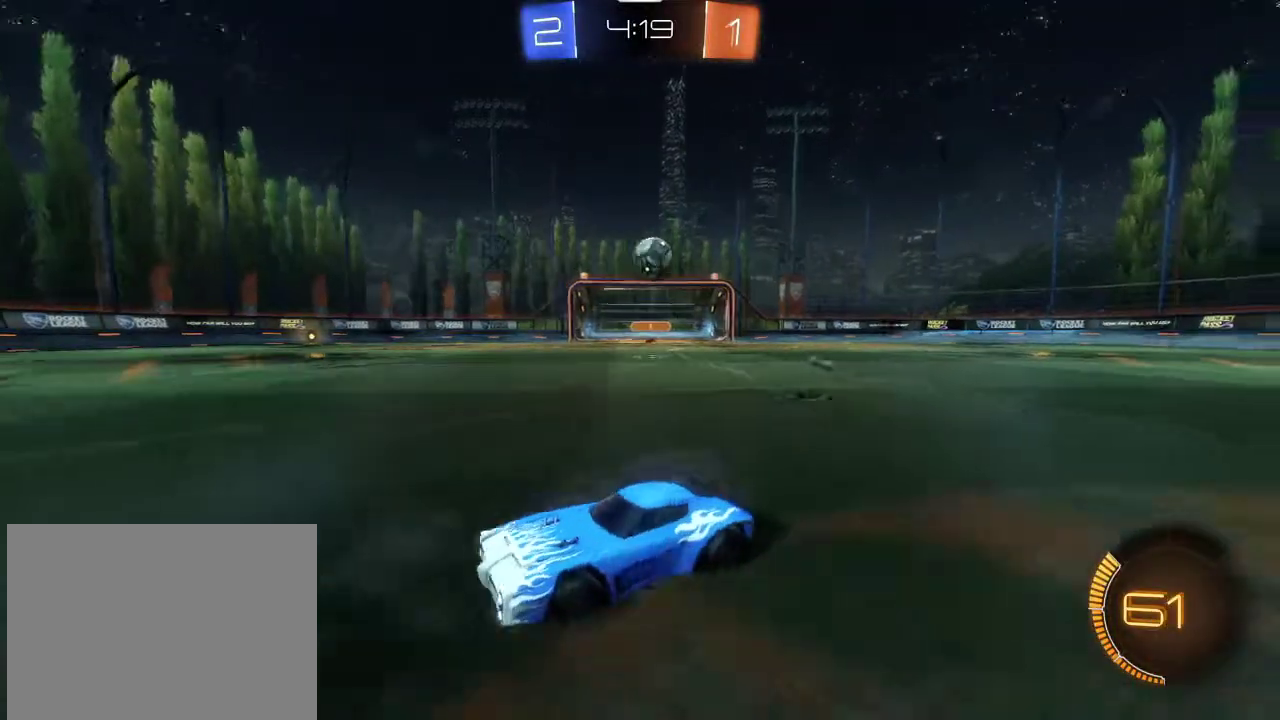
{"dt_ms": 501, "buttons": ["R2"], "left_stick": "right", "right_stick": "center", "events": []}
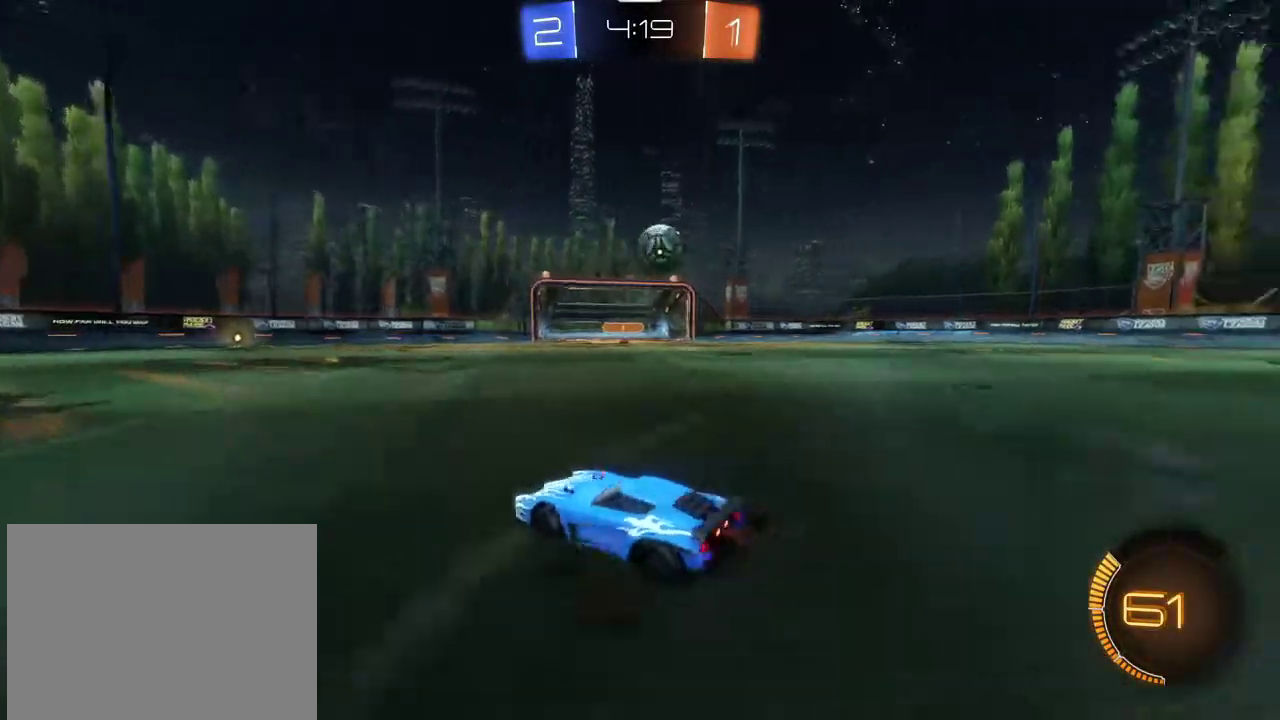
{"dt_ms": 300, "buttons": ["R2"], "left_stick": "right", "right_stick": "center", "events": [[33, "R2", "up"], [267, "R2", "down"]]}
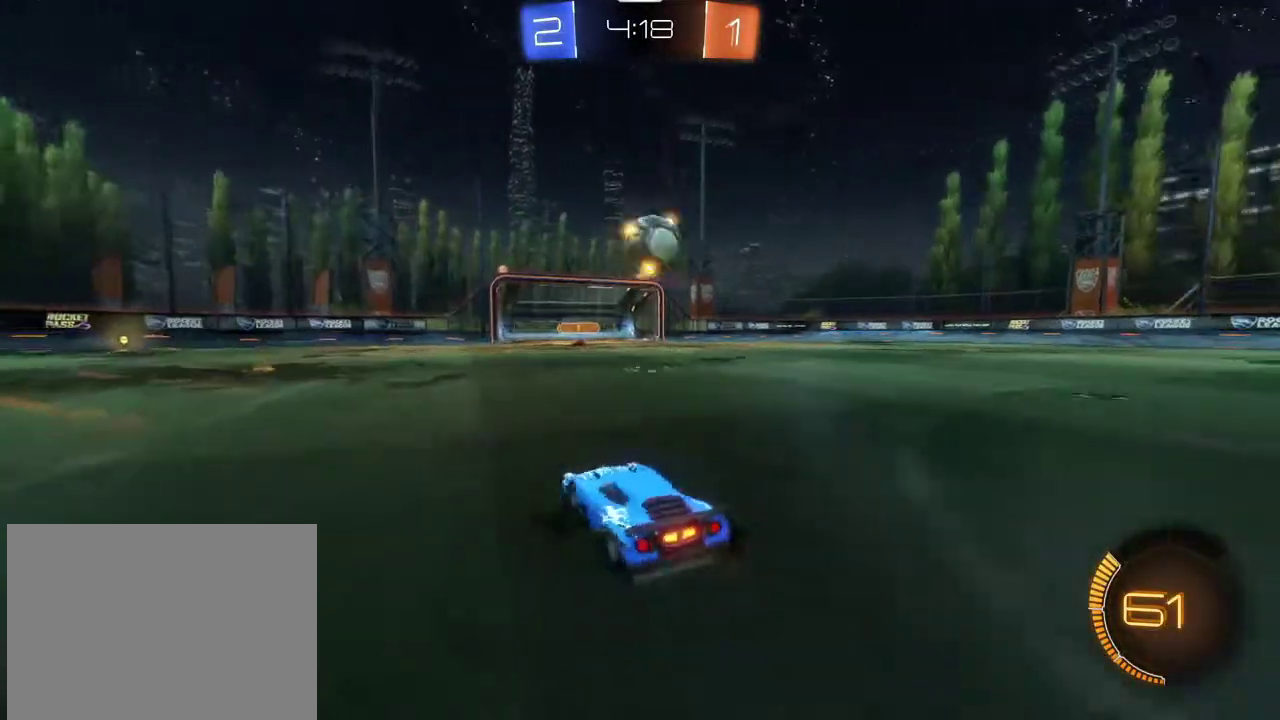
{"dt_ms": 701, "buttons": ["CROSS", "R1", "R2"], "left_stick": "up-left", "right_stick": "center", "events": [[133, "R1", "down"], [234, "R1", "up"], [234, "R2", "up"], [234, "left_stick", "down-left"], [300, "CROSS", "down"], [334, "R1", "down"], [334, "R2", "down"], [367, "left_stick", "right"], [500, "CROSS", "up"], [500, "left_stick", "up-left"], [567, "CROSS", "down"]]}
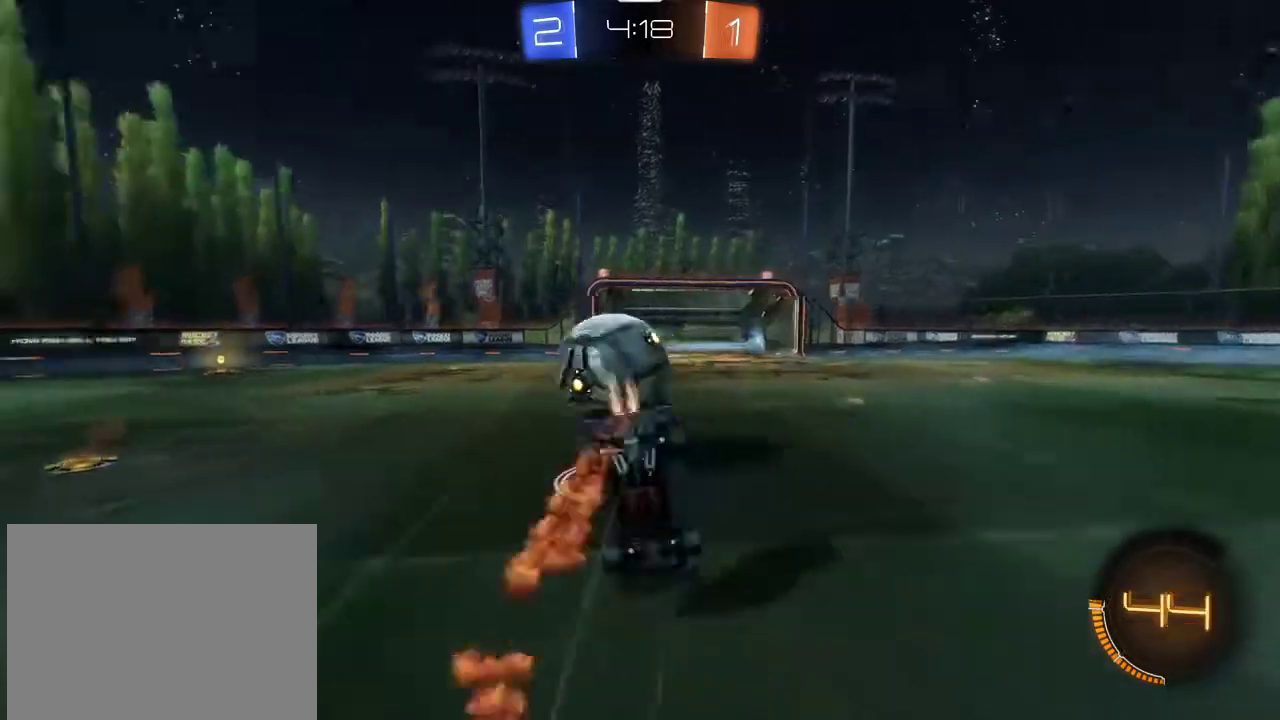
{"dt_ms": 300, "buttons": [], "left_stick": "center", "right_stick": "center", "events": [[33, "CROSS", "up"], [133, "R1", "up"], [133, "R2", "up"], [233, "left_stick", "center"]]}
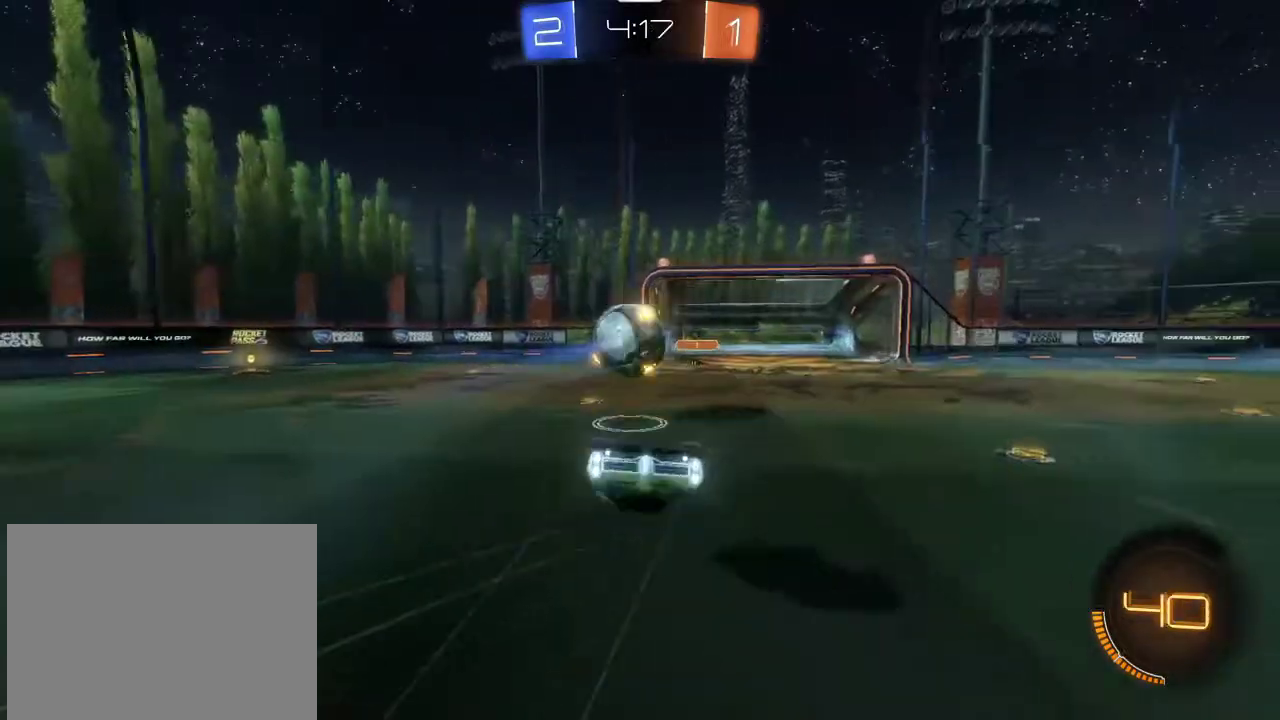
{"dt_ms": 901, "buttons": ["R1", "R2"], "left_stick": "left", "right_stick": "center", "events": [[133, "left_stick", "left"], [300, "left_stick", "up-left"], [534, "R2", "down"], [567, "left_stick", "center"], [734, "R1", "down"], [801, "left_stick", "left"]]}
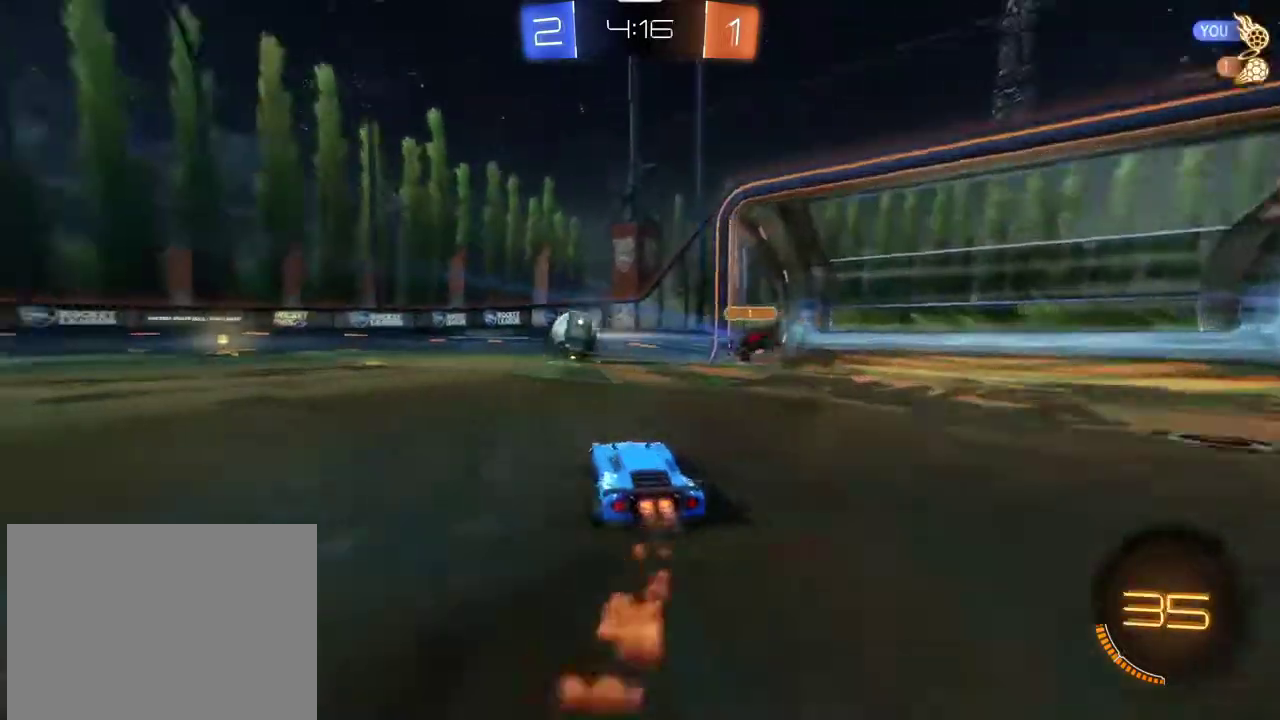
{"dt_ms": 300, "buttons": ["R1", "R2"], "left_stick": "left", "right_stick": "center", "events": [[67, "left_stick", "center"], [267, "left_stick", "left"]]}
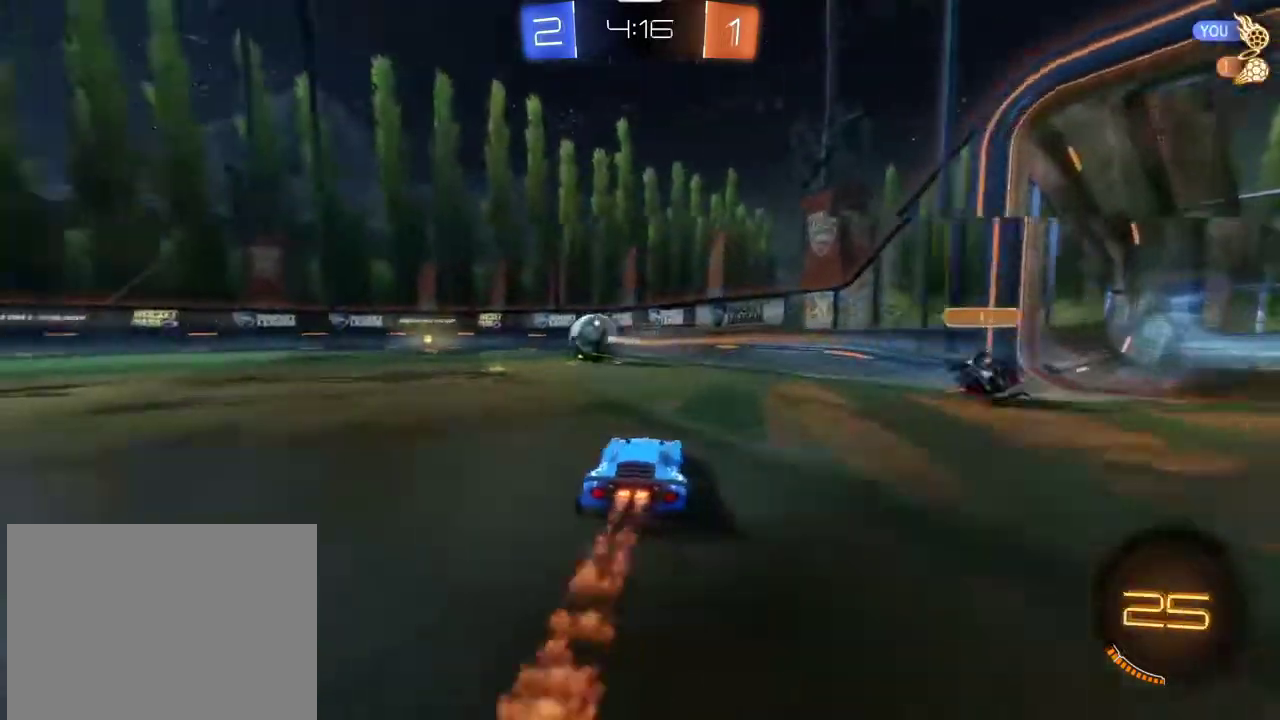
{"dt_ms": 501, "buttons": ["R1", "R2"], "left_stick": "center", "right_stick": "center", "events": [[367, "left_stick", "center"]]}
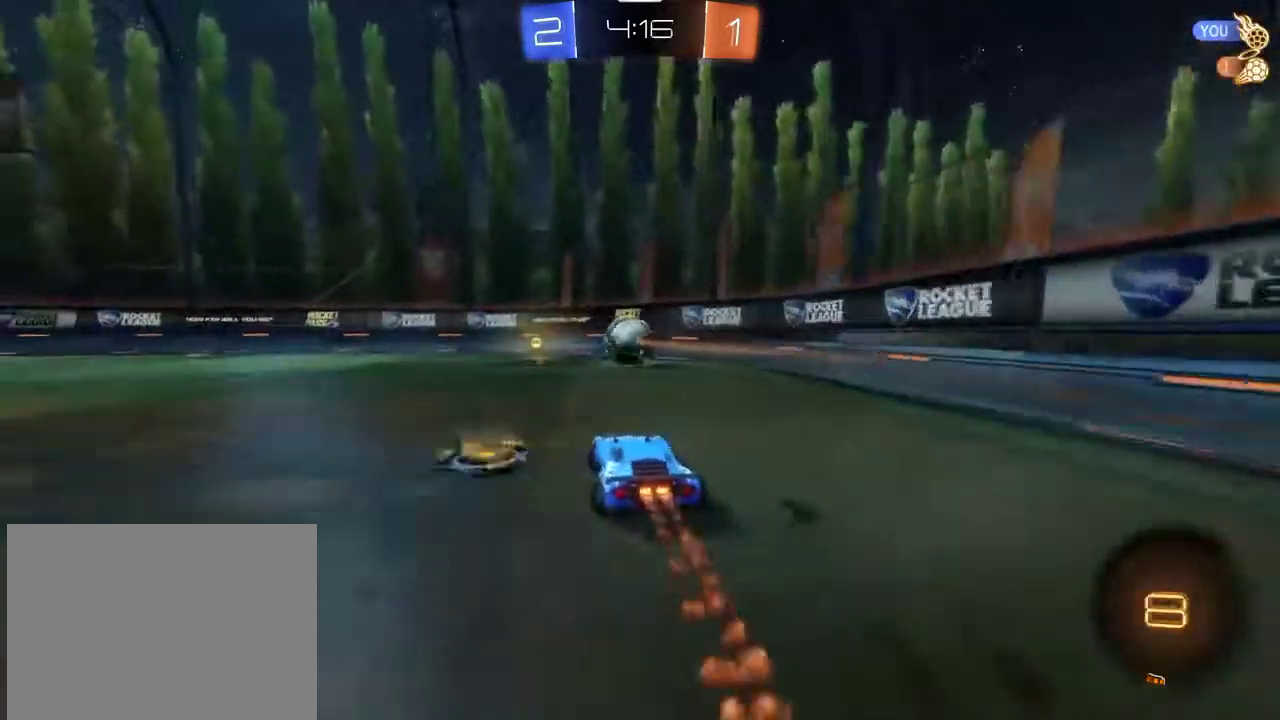
{"dt_ms": 400, "buttons": ["R2"], "left_stick": "center", "right_stick": "center", "events": [[66, "left_stick", "left"], [233, "left_stick", "center"], [367, "R1", "up"]]}
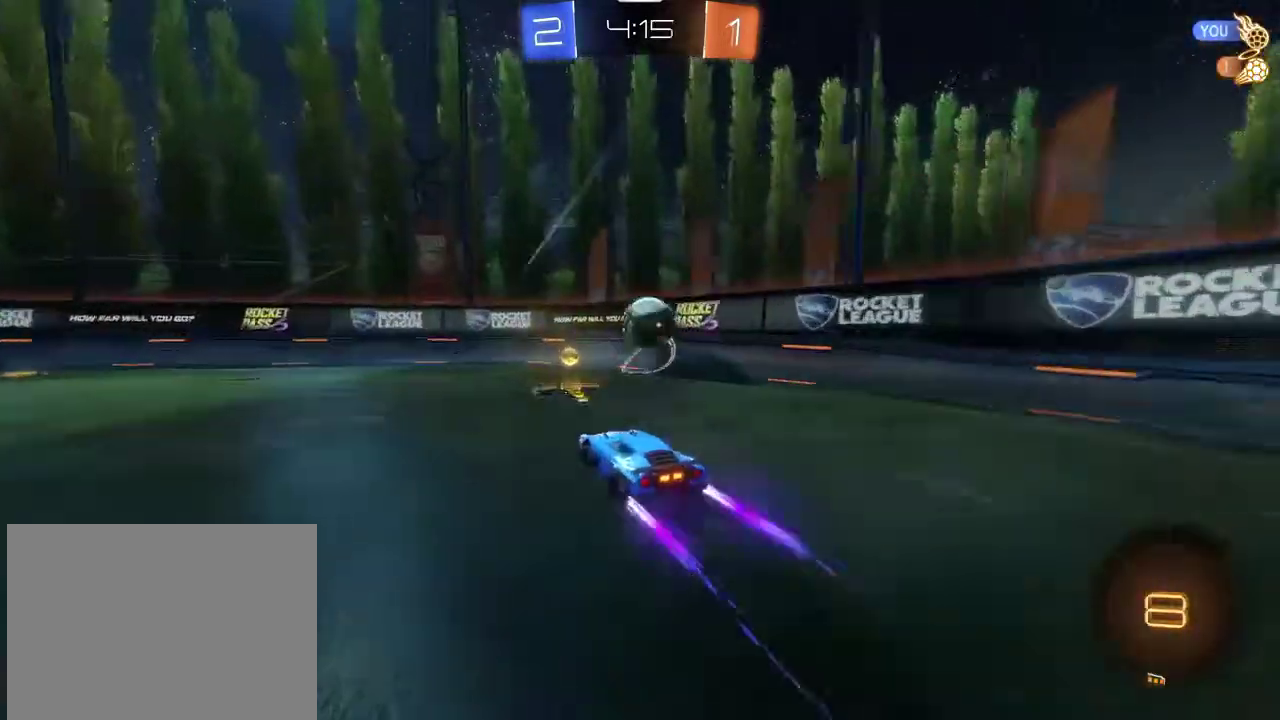
{"dt_ms": 801, "buttons": ["R1", "R2"], "left_stick": "left", "right_stick": "center", "events": [[33, "left_stick", "left"], [167, "R1", "down"], [267, "R1", "up"], [334, "R1", "down"], [467, "R1", "up"], [701, "R1", "down"]]}
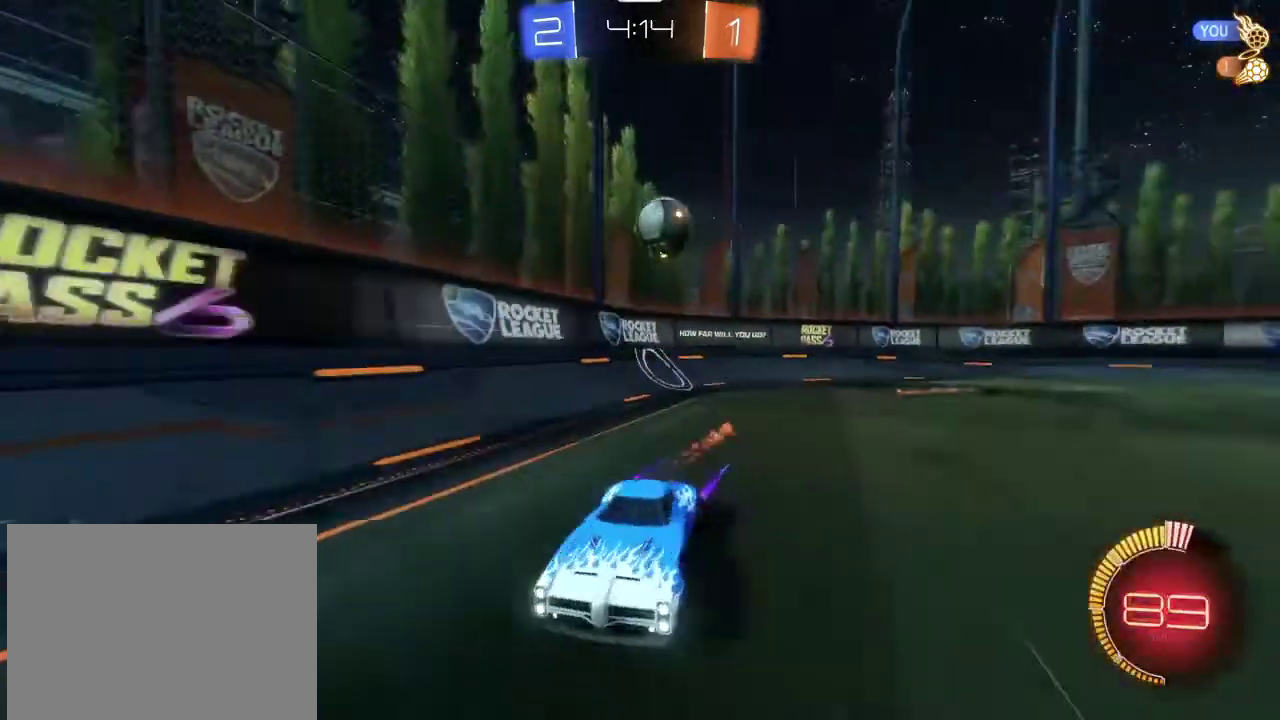
{"dt_ms": 300, "buttons": ["L1", "R2"], "left_stick": "right", "right_stick": "center", "events": [[100, "R1", "up"], [200, "left_stick", "right"], [233, "L1", "down"]]}
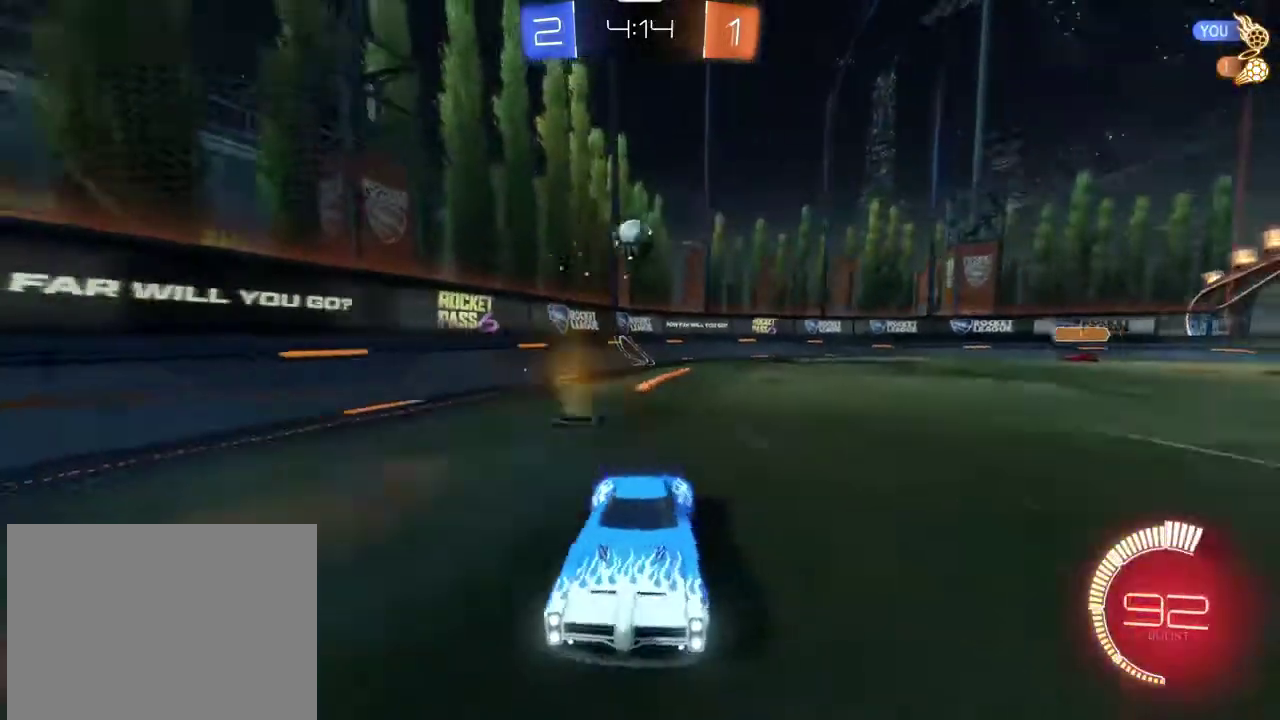
{"dt_ms": 501, "buttons": ["R2"], "left_stick": "right", "right_stick": "center", "events": [[167, "L1", "up"]]}
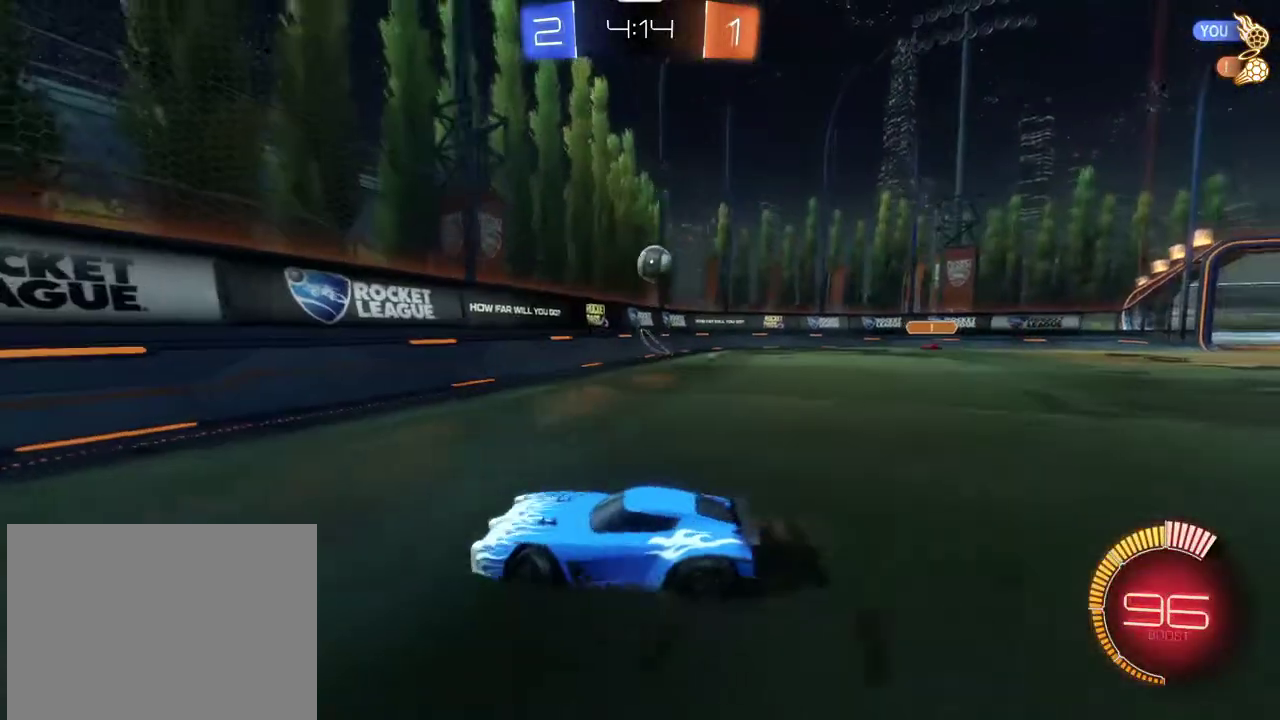
{"dt_ms": 400, "buttons": ["R2"], "left_stick": "right", "right_stick": "center", "events": []}
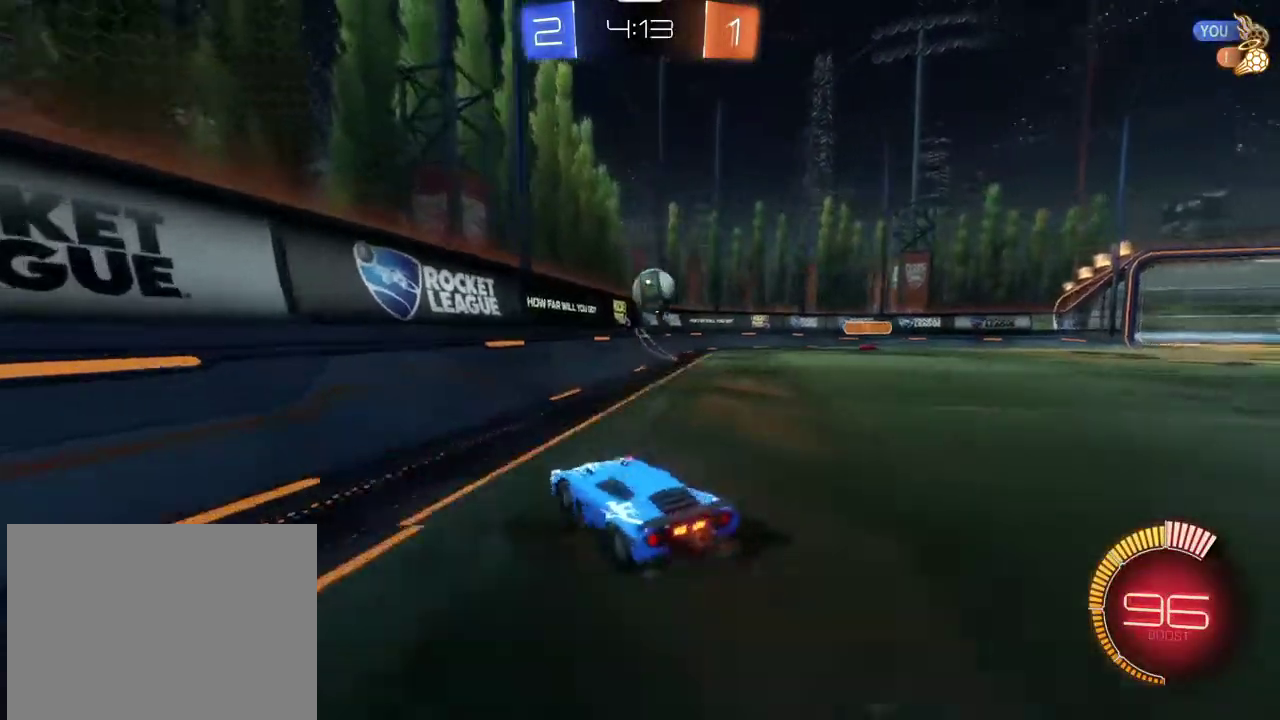
{"dt_ms": 801, "buttons": ["R1", "R2"], "left_stick": "left", "right_stick": "center", "events": [[100, "R1", "down"], [400, "left_stick", "center"], [601, "left_stick", "right"], [701, "left_stick", "center"], [768, "left_stick", "left"]]}